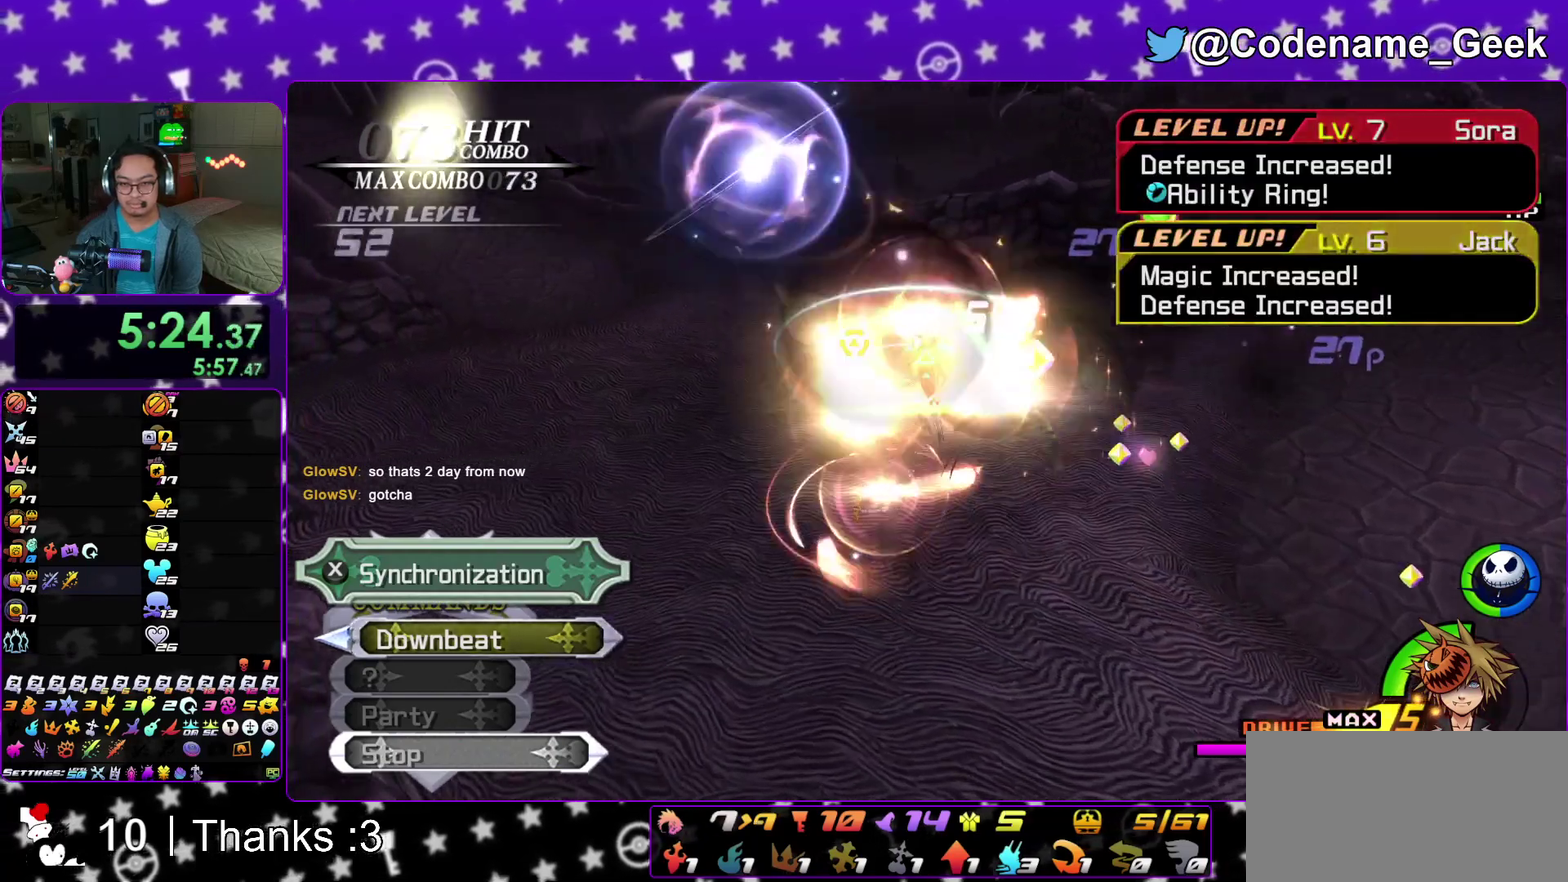
Gameplay with a controller (Nintendo layout); each line is a JSON object with the inputs held at the frame after it (dt_ms = milliseconds from this image to that frame). "events" lists button and stick changes between this image and that frame as [ms after this image, input, new state], when the widget could be followed in between. This overlay highlights the sticks when they move; stick clicks (L3 R3) are not distinguishable. Not read: HOME L3 R3 SELECT START.
{"dt_ms": 500, "buttons": ["X"], "left_stick": "center", "right_stick": "down", "events": [[200, "X", "down"], [317, "X", "up"], [383, "X", "down"], [433, "left_stick", "center"]]}
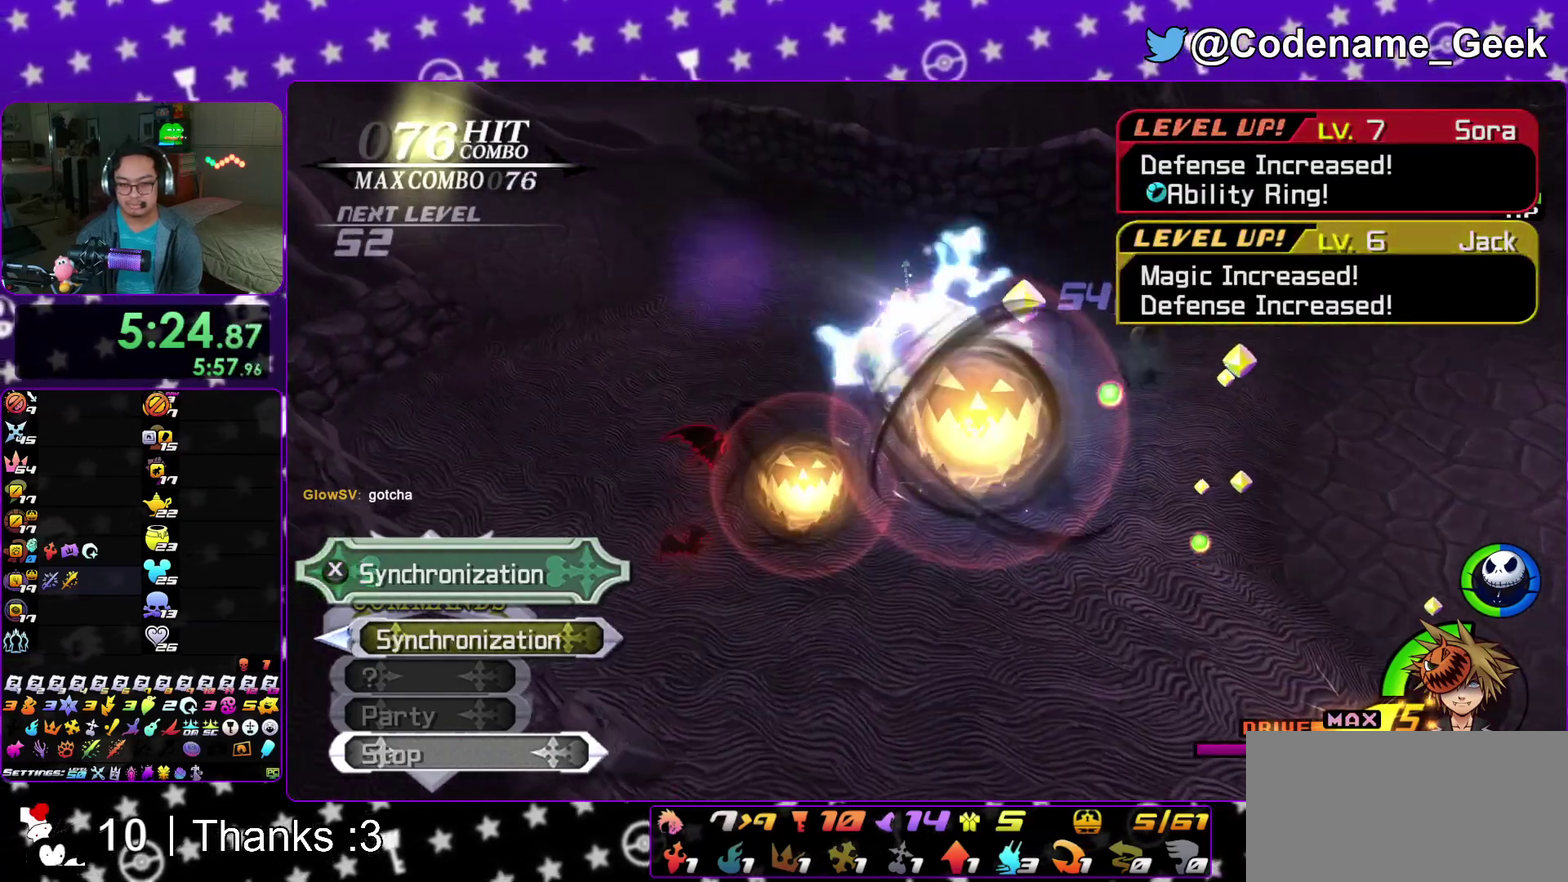
{"dt_ms": 400, "buttons": [], "left_stick": "right", "right_stick": "down", "events": [[33, "X", "up"], [100, "X", "down"], [217, "X", "up"], [383, "left_stick", "right"]]}
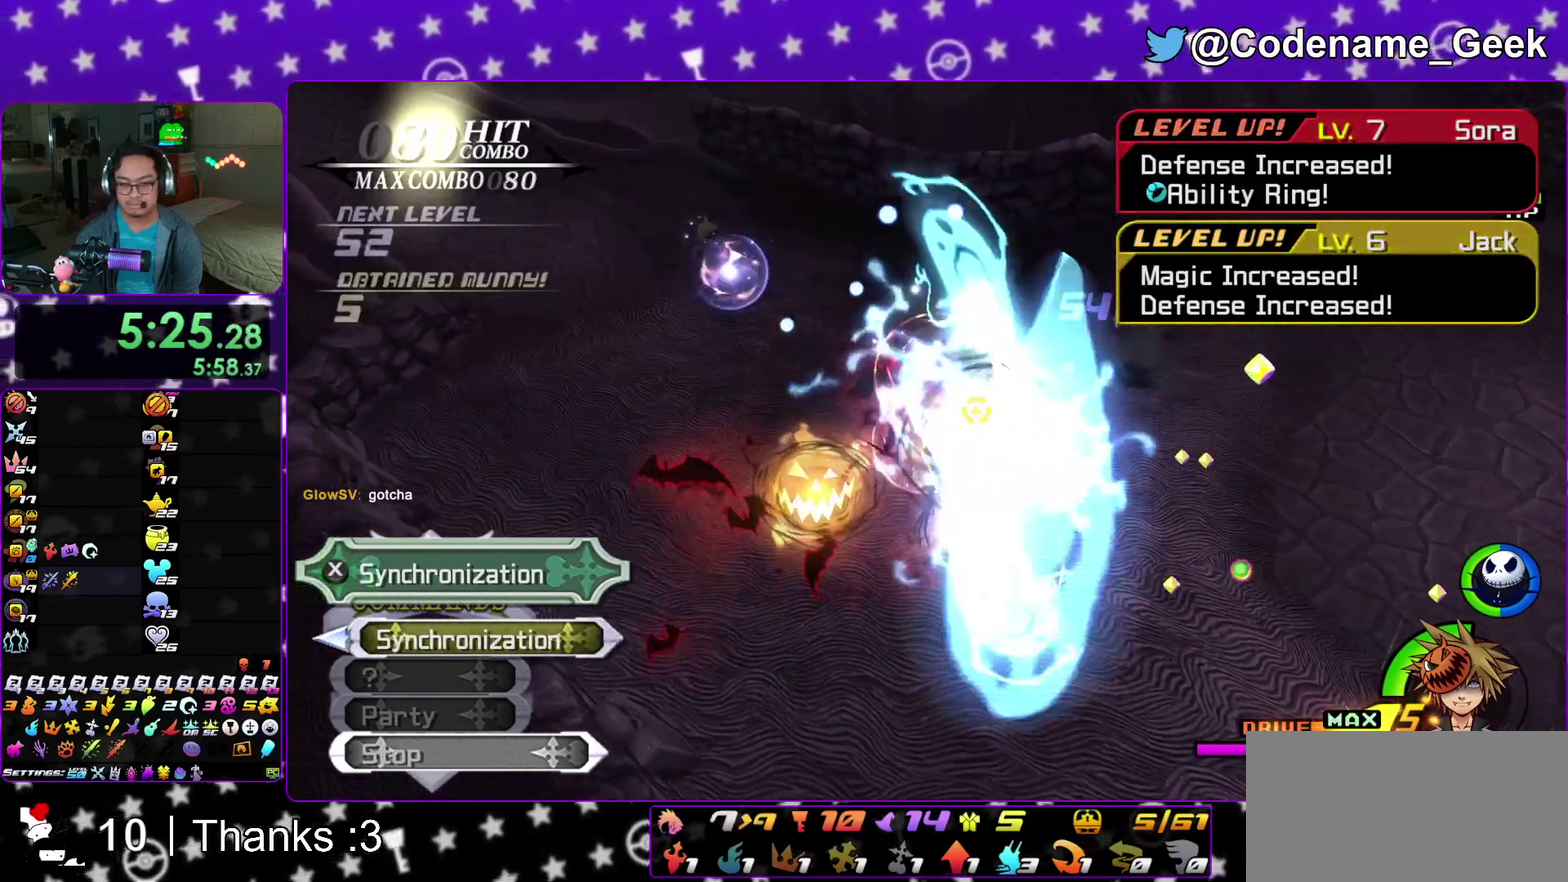
{"dt_ms": 800, "buttons": [], "left_stick": "right", "right_stick": "down", "events": [[167, "left_stick", "center"], [233, "left_stick", "right"]]}
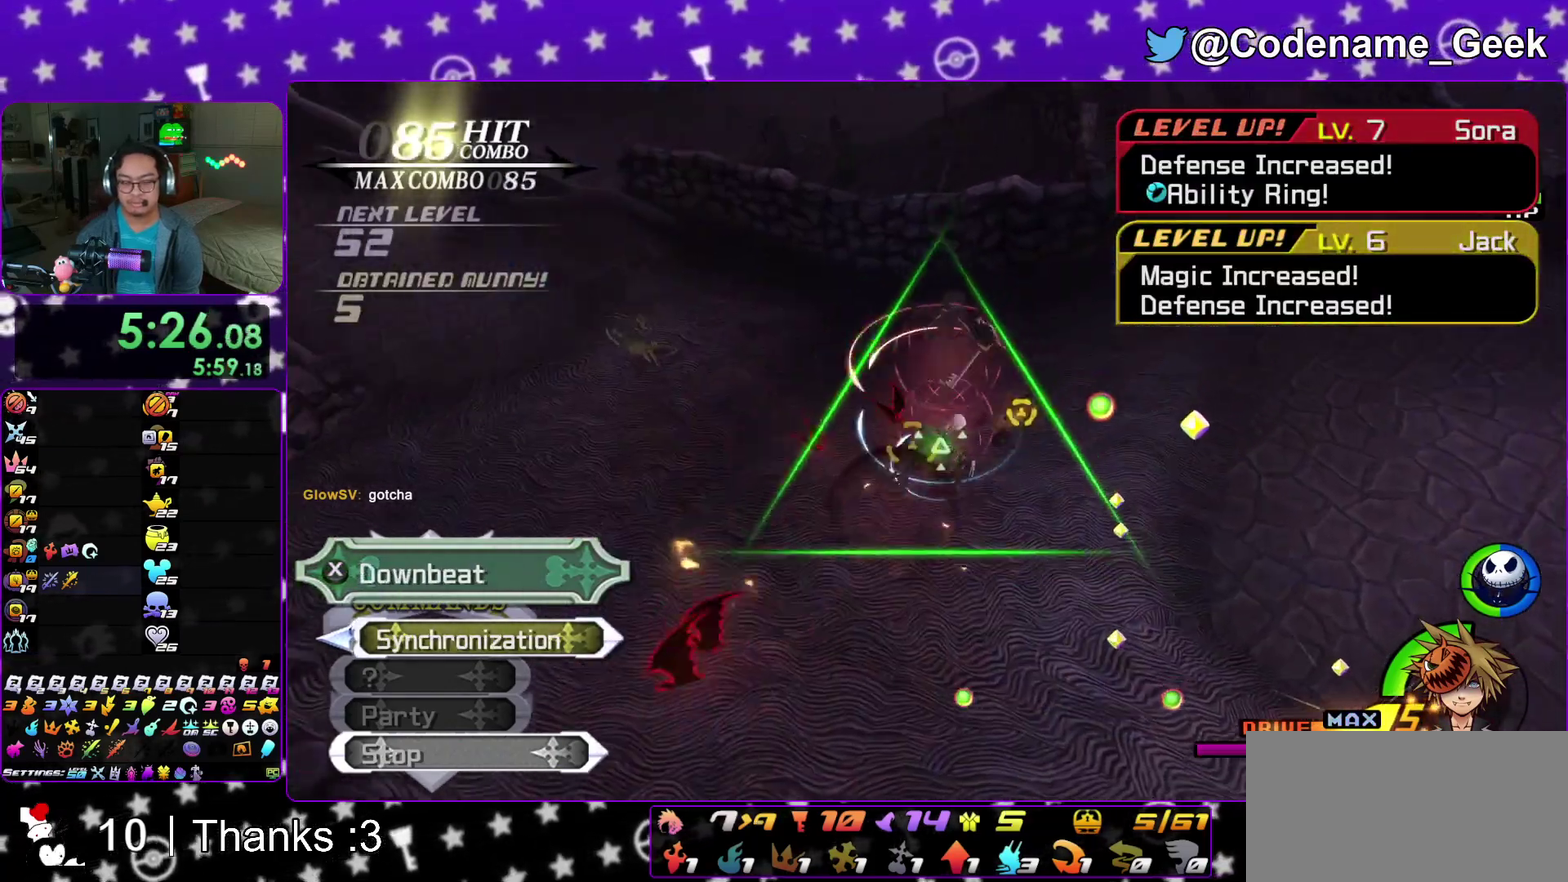
{"dt_ms": 300, "buttons": ["A"], "left_stick": "left", "right_stick": "down", "events": [[17, "A", "down"], [17, "left_stick", "center"], [133, "A", "up"], [167, "left_stick", "left"], [217, "A", "down"]]}
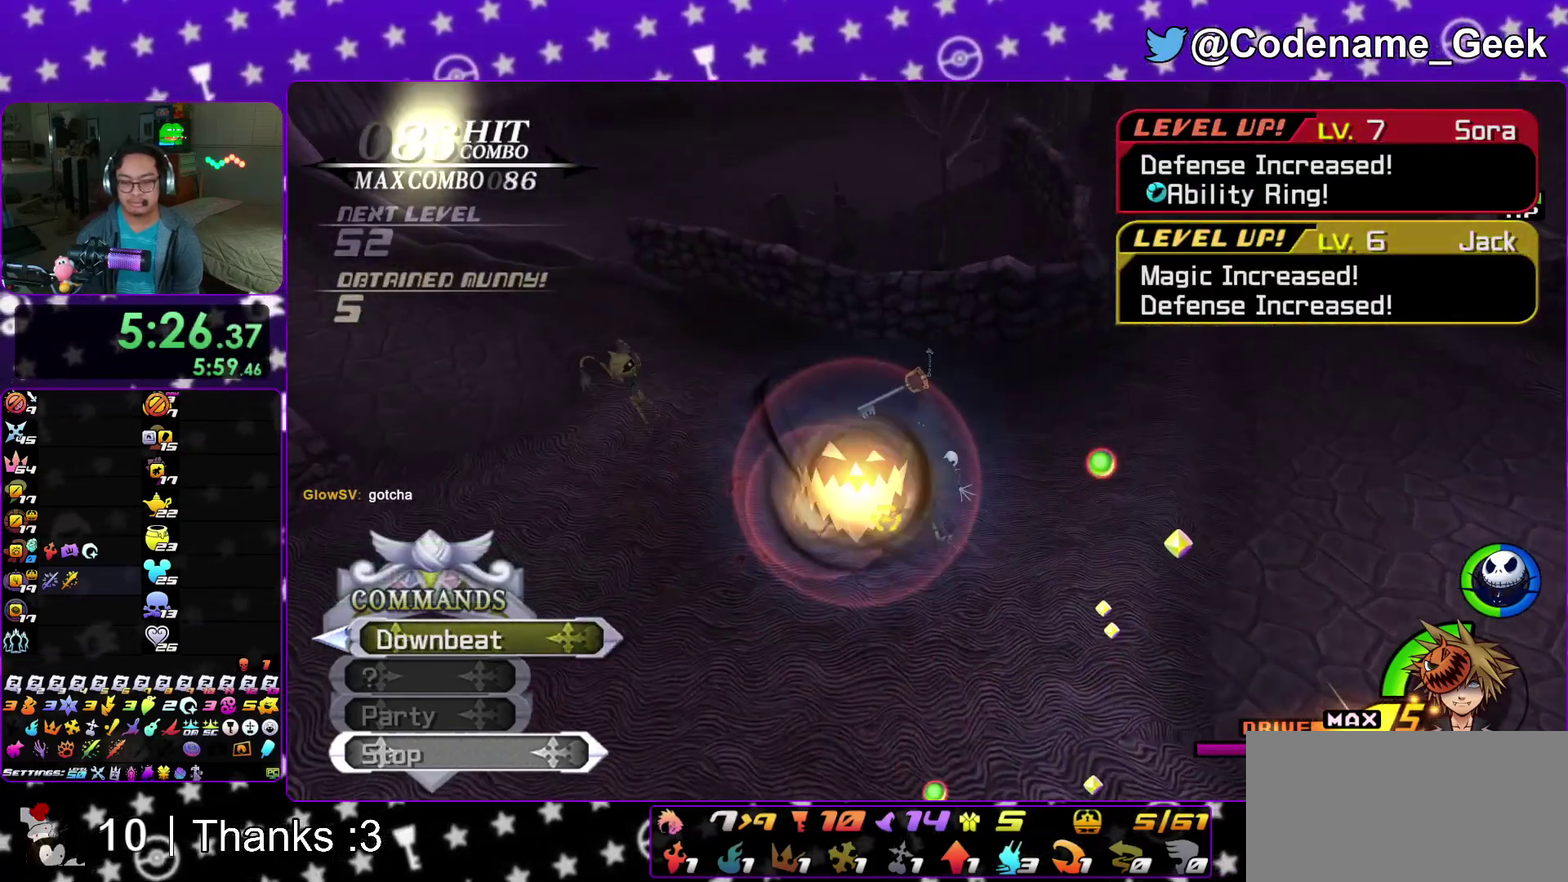
{"dt_ms": 700, "buttons": [], "left_stick": "down-left", "right_stick": "down-left", "events": [[50, "A", "up"], [167, "A", "down"], [267, "A", "up"], [267, "left_stick", "down-left"], [650, "right_stick", "down-left"]]}
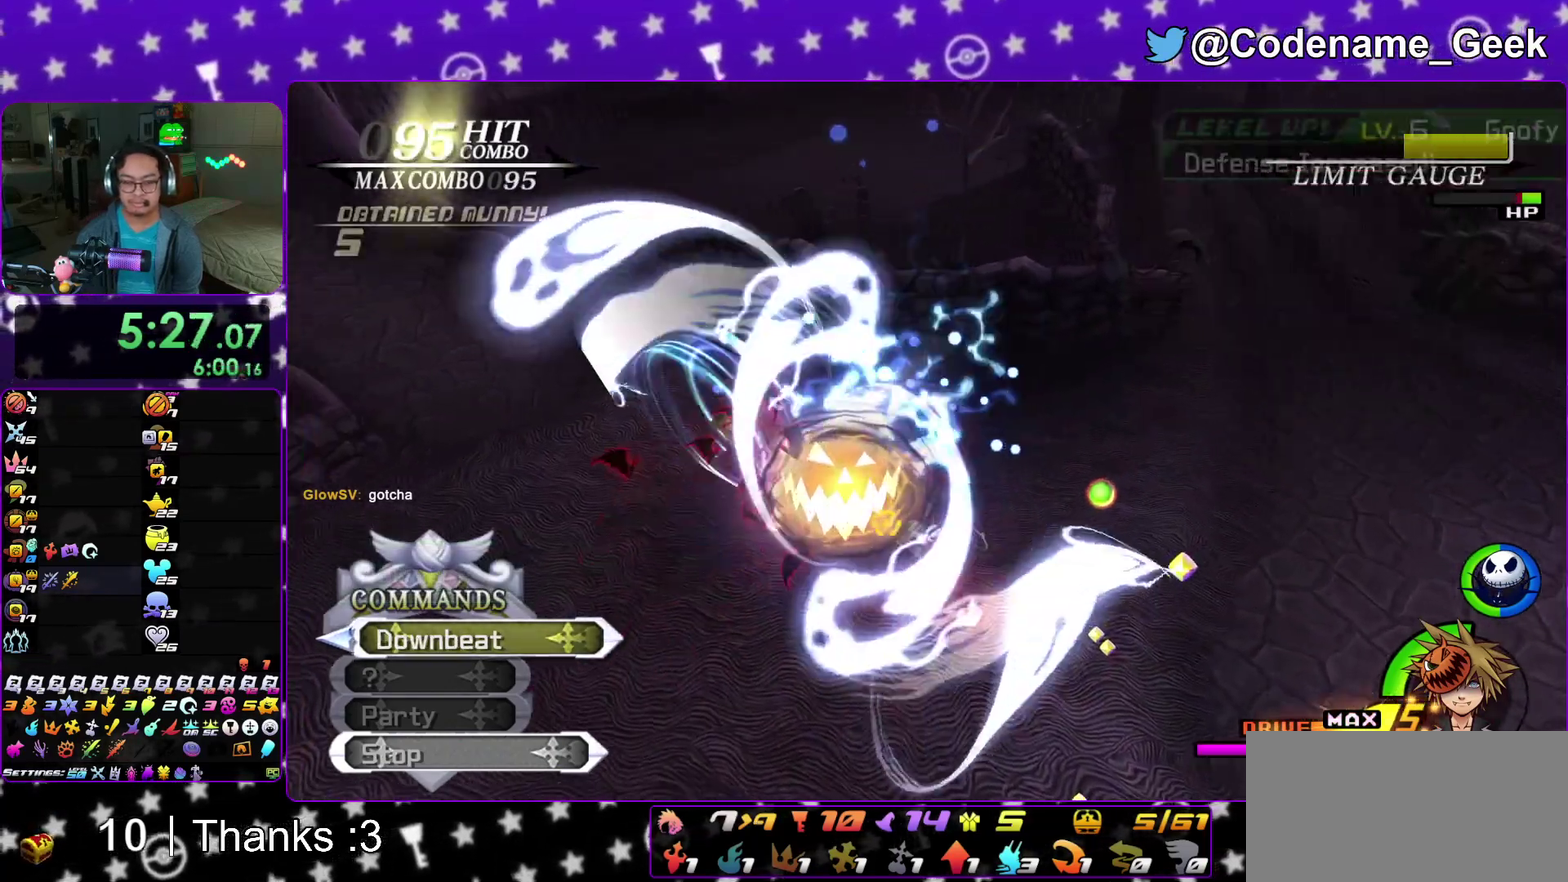
{"dt_ms": 300, "buttons": [], "left_stick": "down-left", "right_stick": "down", "events": [[100, "right_stick", "center"], [217, "right_stick", "down"]]}
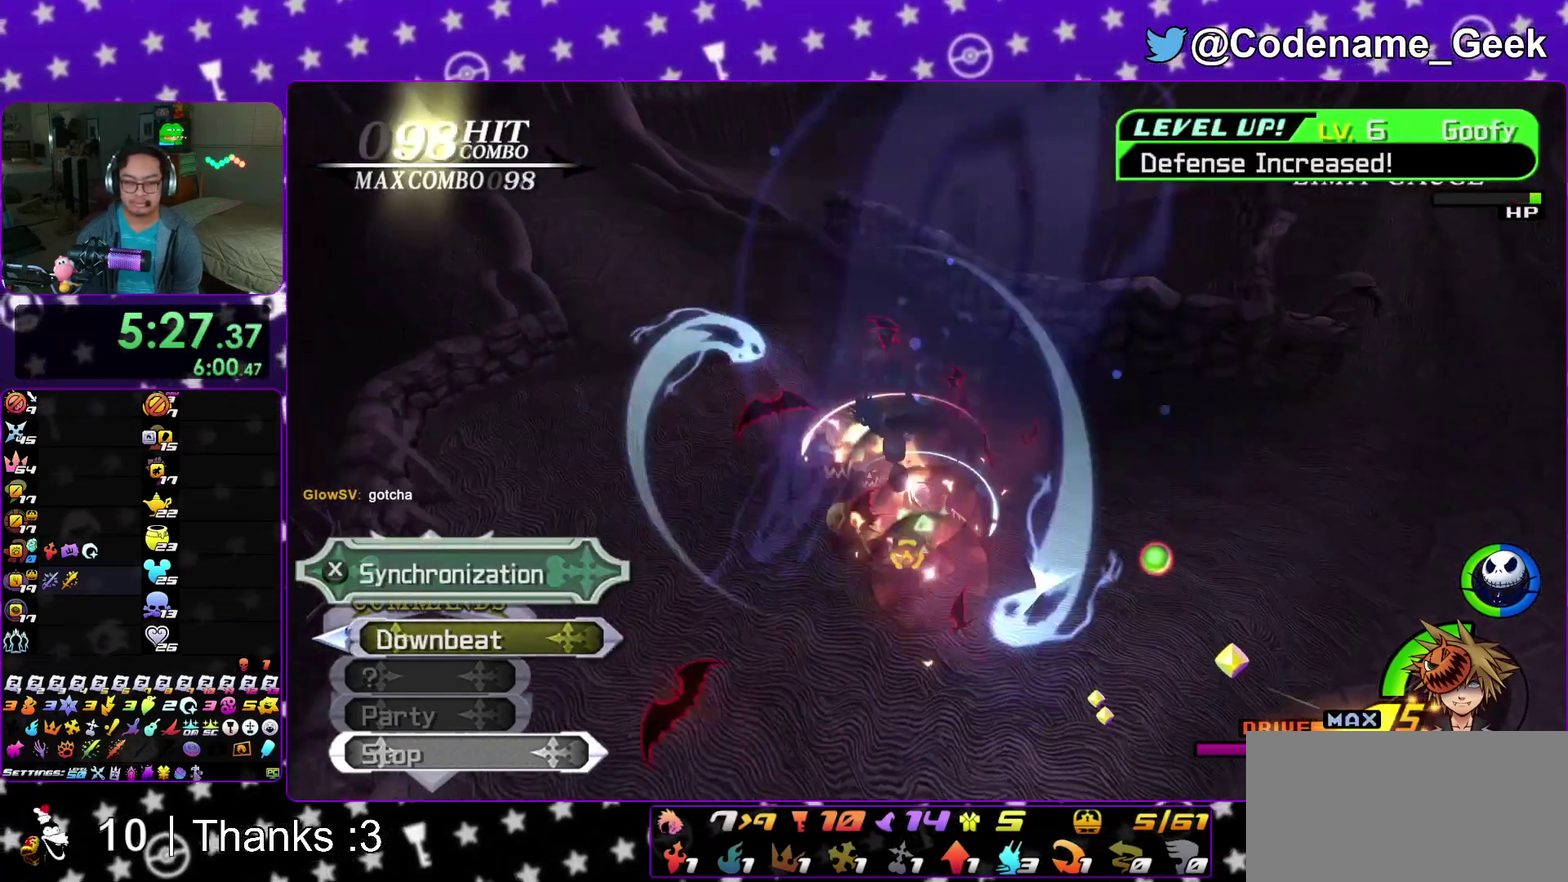
{"dt_ms": 600, "buttons": [], "left_stick": "left", "right_stick": "down", "events": [[50, "left_stick", "left"], [217, "X", "down"], [367, "X", "up"], [433, "X", "down"], [533, "X", "up"]]}
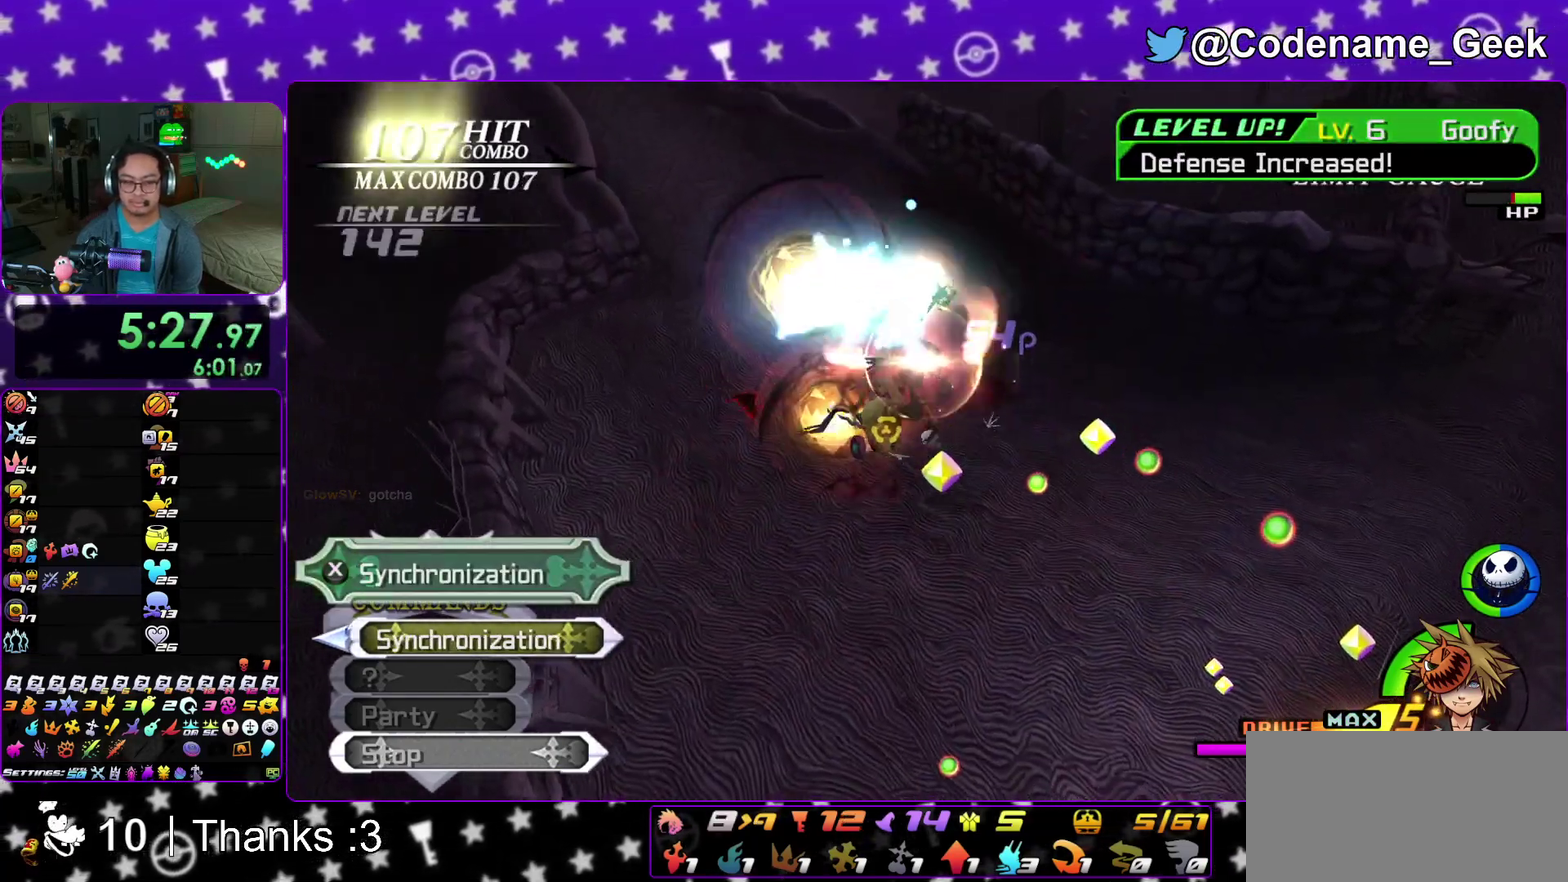
{"dt_ms": 400, "buttons": [], "left_stick": "down-left", "right_stick": "down", "events": [[67, "X", "down"], [100, "left_stick", "down-left"], [167, "X", "up"], [167, "left_stick", "center"], [267, "X", "down"], [400, "X", "up"], [400, "left_stick", "down-left"]]}
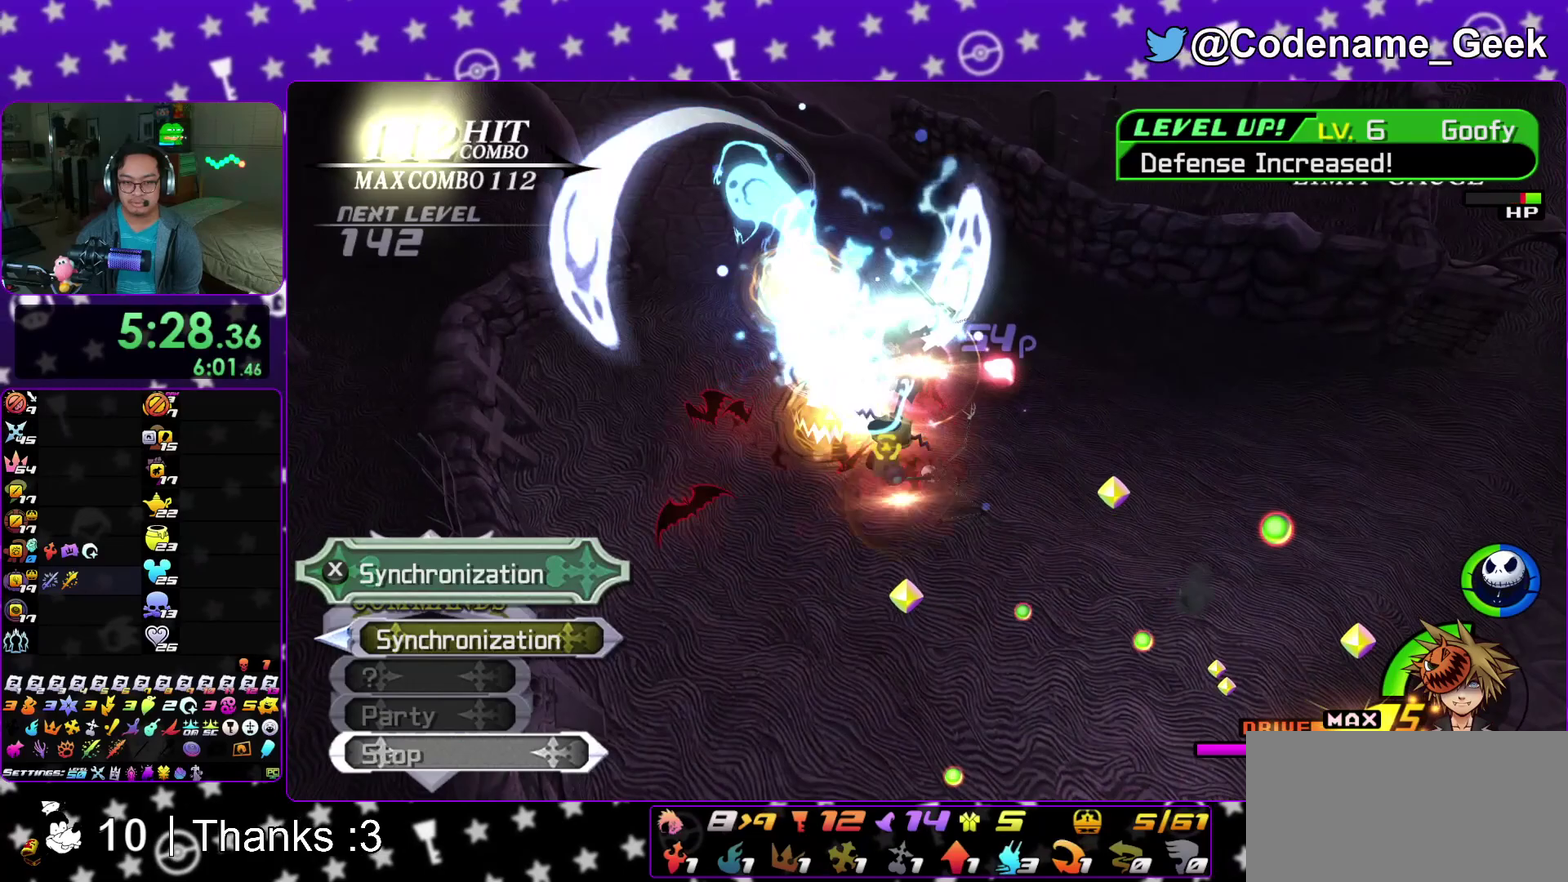
{"dt_ms": 500, "buttons": ["A"], "left_stick": "left", "right_stick": "down", "events": [[67, "left_stick", "left"], [500, "A", "down"]]}